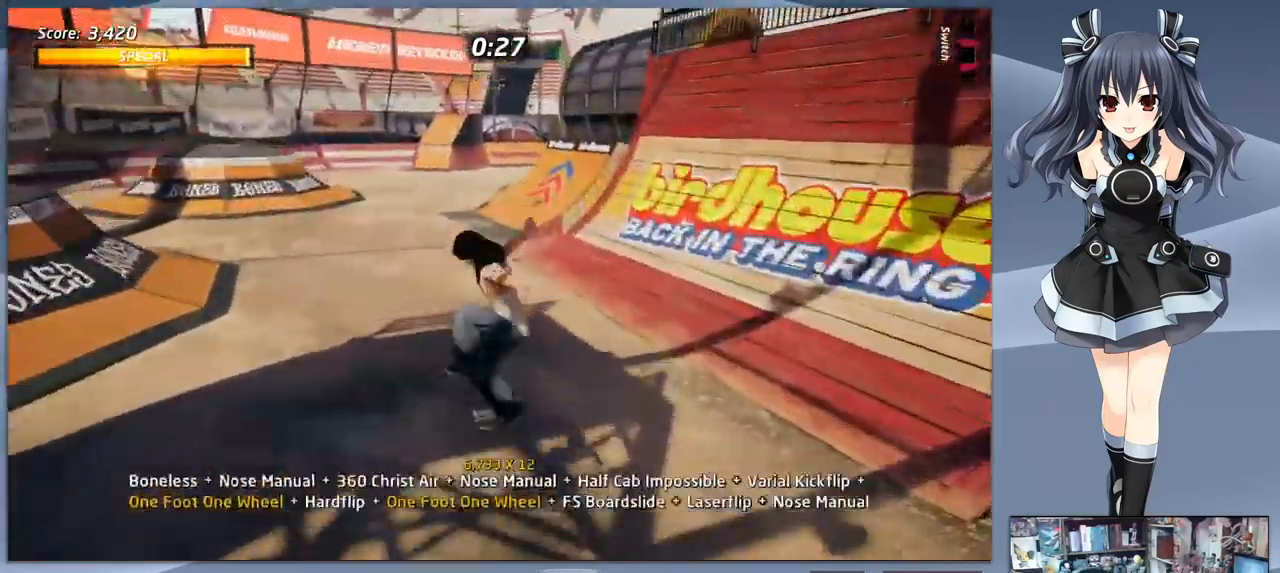
Gameplay with a controller (PlayStation layout); each line is a JSON object with the inputs held at the frame after it. "events" lists button and stick changes between this image and that frame as [ms after this image, input, new state], when the widget could be followed in between. Not read: DPAD_DOWN left_stick.
{"buttons": ["CROSS", "DPAD_LEFT"], "right_stick": "center", "events": [[267, "CROSS", "down"], [500, "DPAD_LEFT", "down"]]}
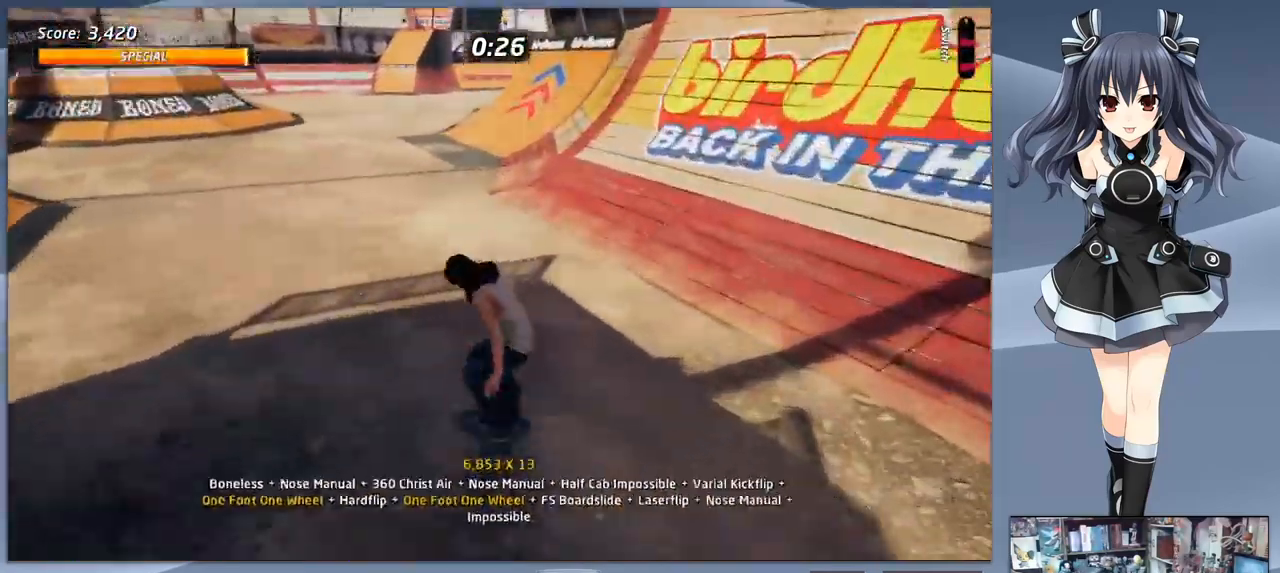
{"buttons": ["CROSS", "DPAD_RIGHT"], "right_stick": "center", "events": [[167, "DPAD_LEFT", "up"], [433, "DPAD_RIGHT", "down"]]}
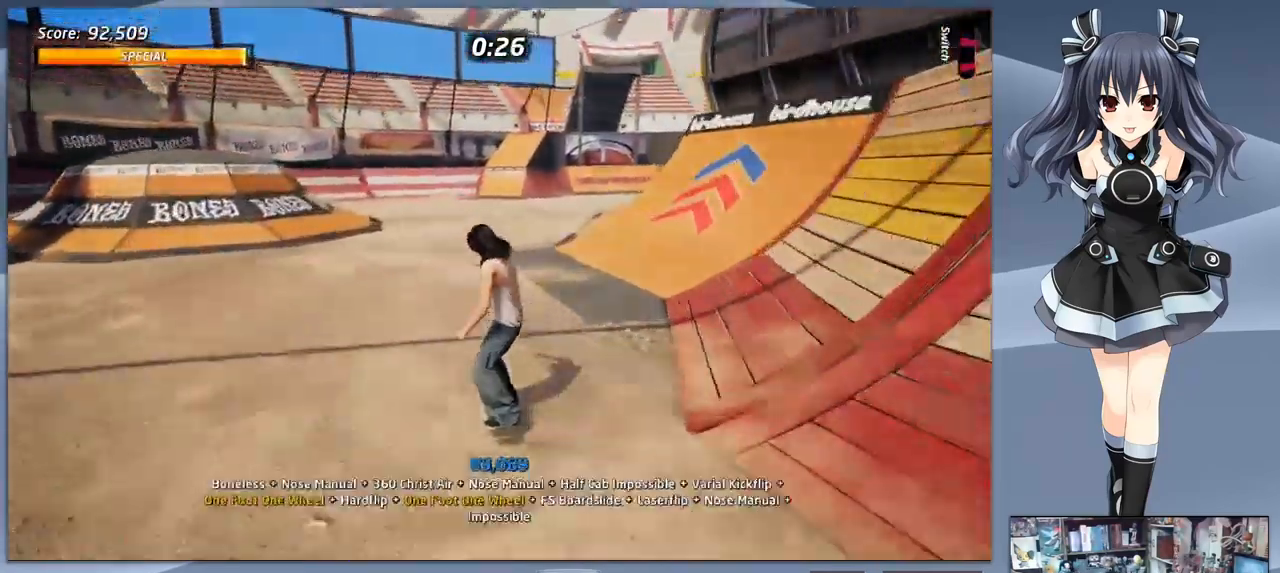
{"buttons": ["DPAD_UP"], "right_stick": "center", "events": [[67, "DPAD_RIGHT", "up"], [267, "DPAD_UP", "down"], [367, "DPAD_UP", "up"], [433, "DPAD_UP", "down"], [467, "CROSS", "up"]]}
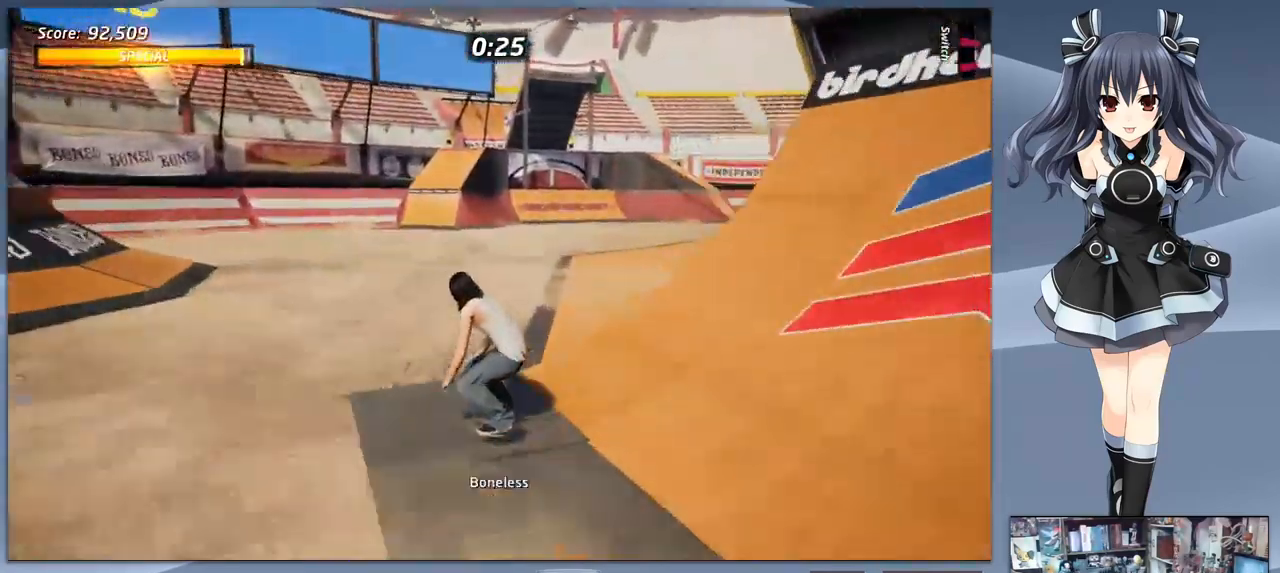
{"buttons": ["DPAD_LEFT"], "right_stick": "center", "events": [[33, "DPAD_UP", "up"], [500, "DPAD_LEFT", "down"]]}
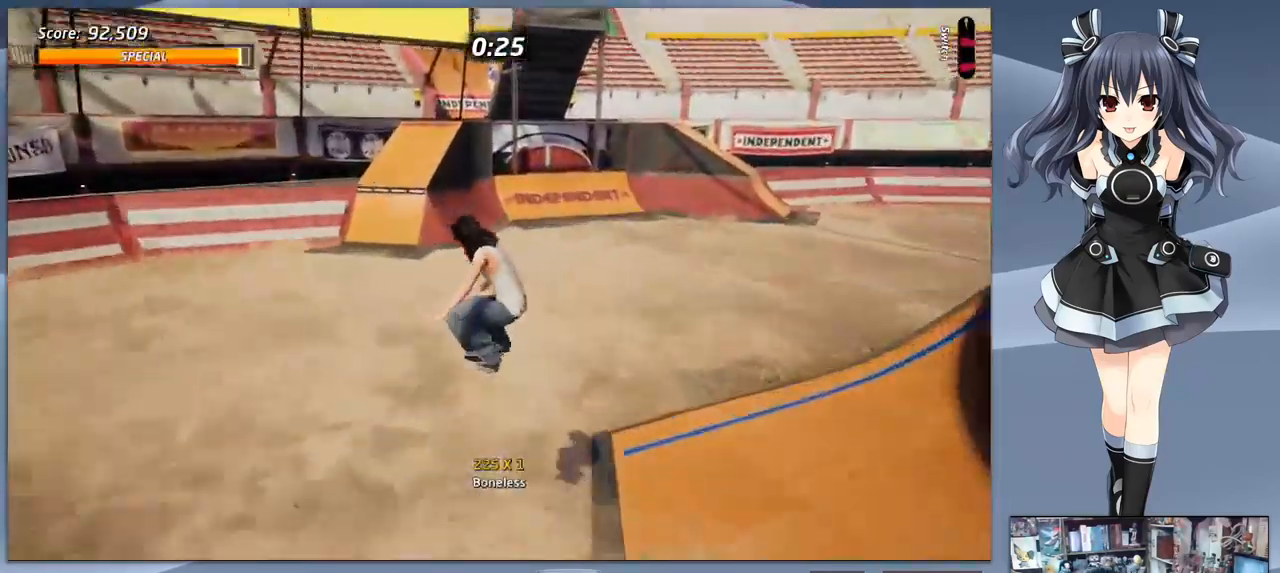
{"buttons": ["CROSS", "DPAD_RIGHT"], "right_stick": "center", "events": [[100, "DPAD_LEFT", "up"], [200, "DPAD_RIGHT", "down"], [266, "TRIANGLE", "down"], [300, "DPAD_RIGHT", "up"], [400, "TRIANGLE", "up"], [433, "DPAD_RIGHT", "down"], [500, "CROSS", "down"]]}
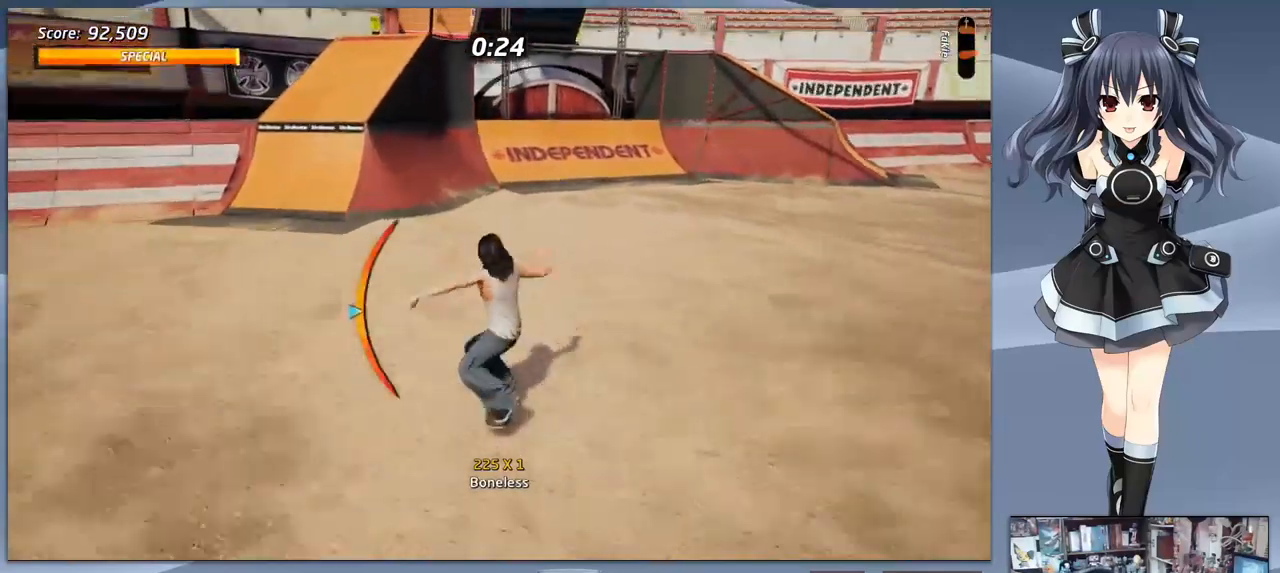
{"buttons": [], "right_stick": "center", "events": [[66, "DPAD_RIGHT", "up"], [133, "DPAD_LEFT", "down"], [233, "DPAD_LEFT", "up"], [266, "CROSS", "up"], [300, "SQUARE", "down"], [433, "SQUARE", "up"]]}
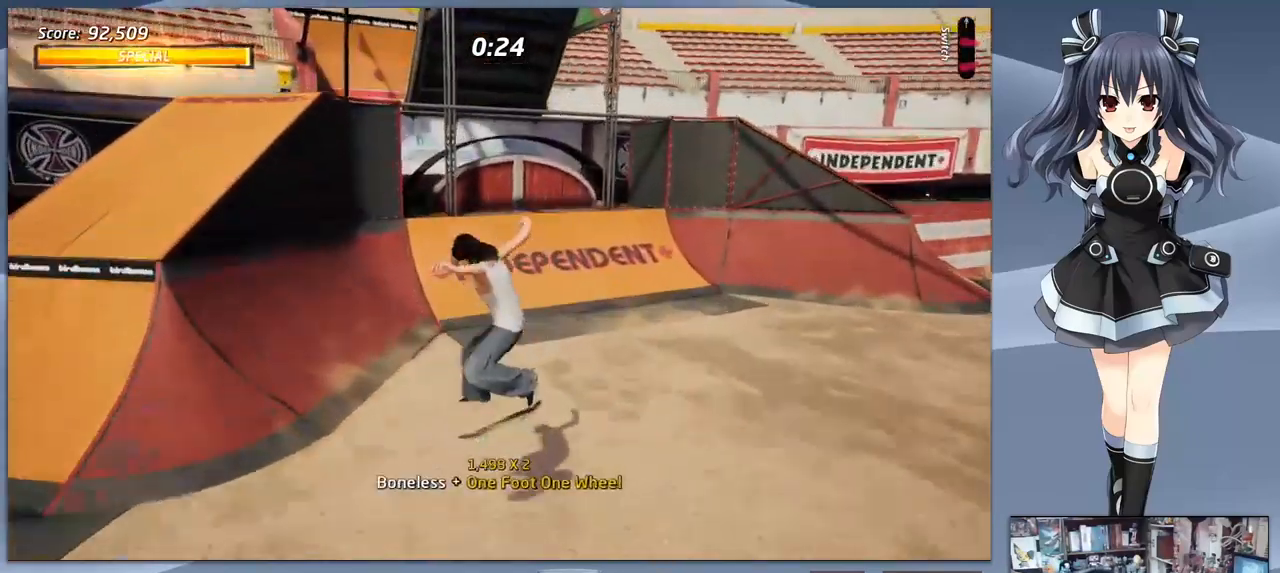
{"buttons": ["CROSS"], "right_stick": "center", "events": [[300, "DPAD_UP", "down"], [333, "CROSS", "down"], [400, "DPAD_UP", "up"]]}
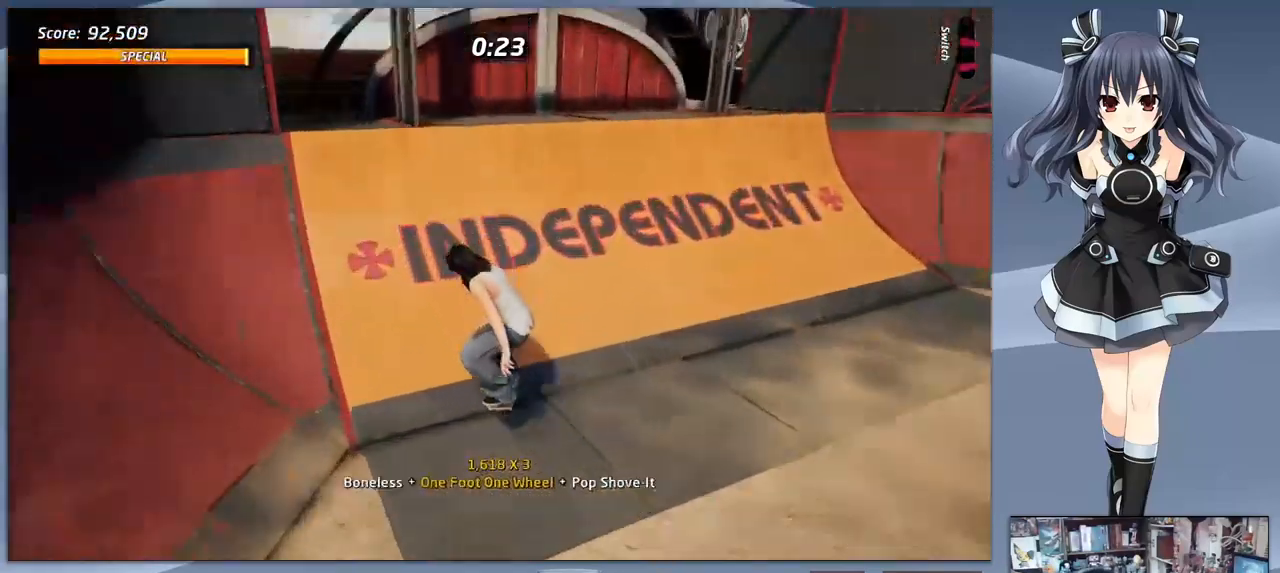
{"buttons": ["R1"], "right_stick": "center", "events": [[33, "DPAD_LEFT", "down"], [200, "DPAD_LEFT", "up"], [300, "CROSS", "up"], [333, "DPAD_RIGHT", "down"], [333, "R1", "down"], [400, "CIRCLE", "down"], [466, "CIRCLE", "up"], [500, "DPAD_RIGHT", "up"]]}
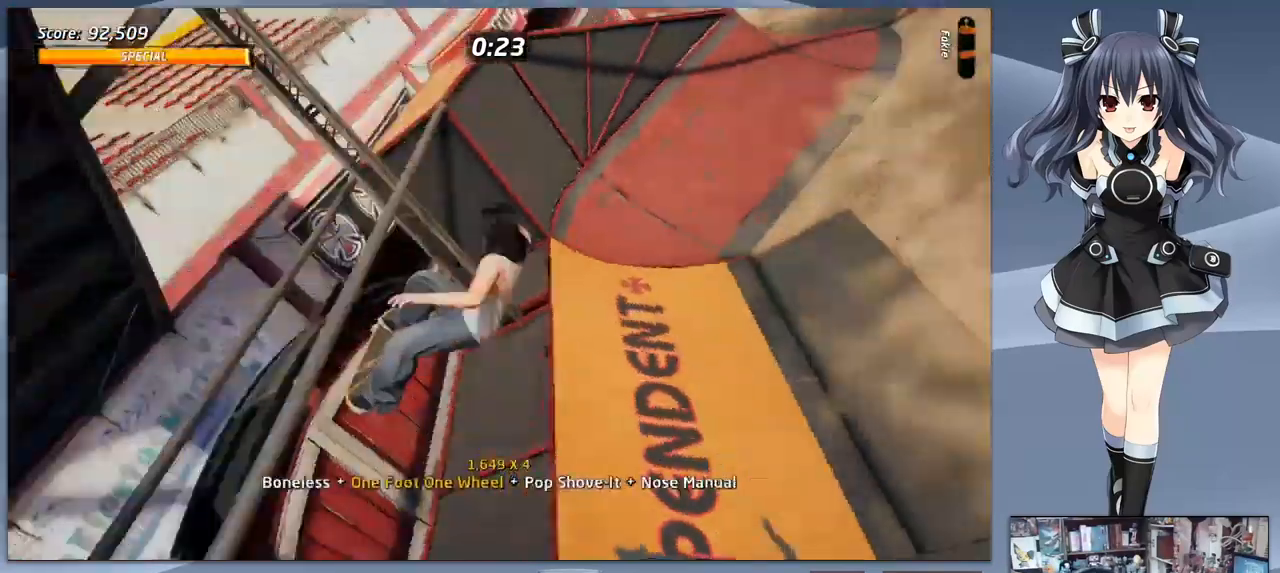
{"buttons": ["CIRCLE", "R1"], "right_stick": "center", "events": [[33, "CIRCLE", "down"]]}
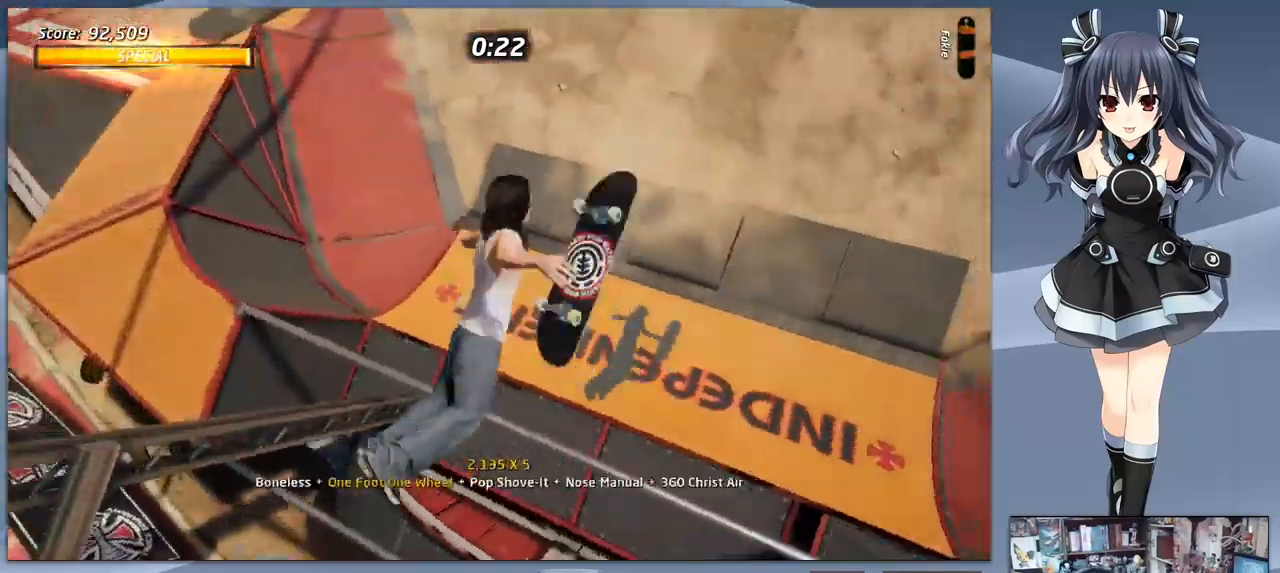
{"buttons": [], "right_stick": "center", "events": [[433, "CIRCLE", "up"], [433, "R1", "up"]]}
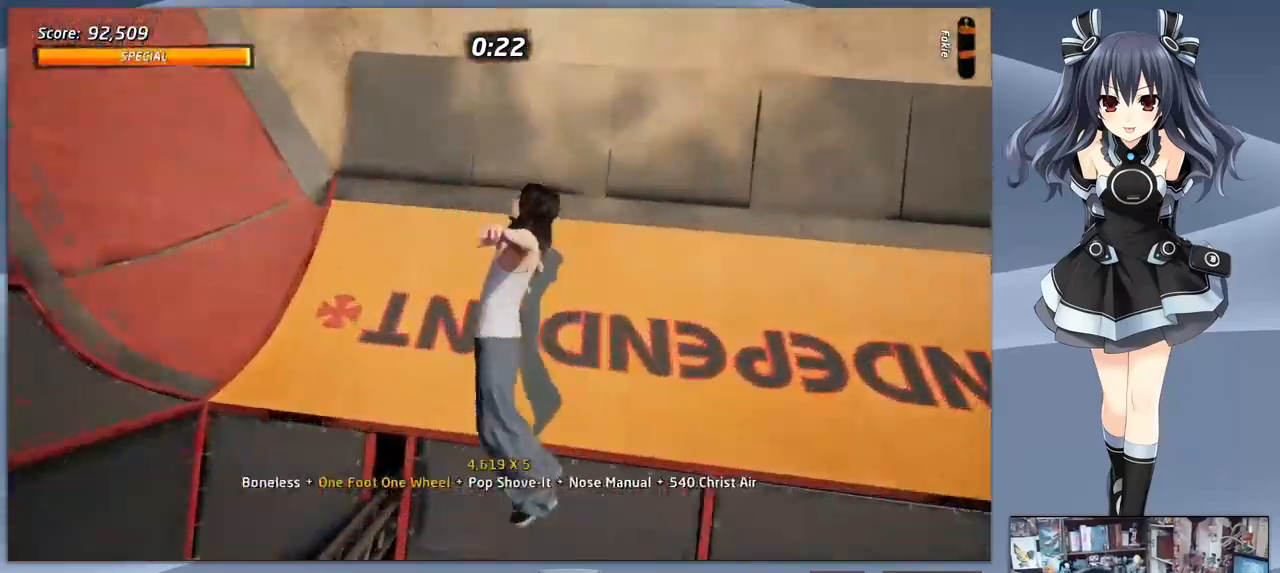
{"buttons": ["CROSS"], "right_stick": "center", "events": [[100, "R2", "down"], [200, "R2", "up"], [333, "CROSS", "down"], [333, "DPAD_UP", "down"], [466, "DPAD_UP", "up"]]}
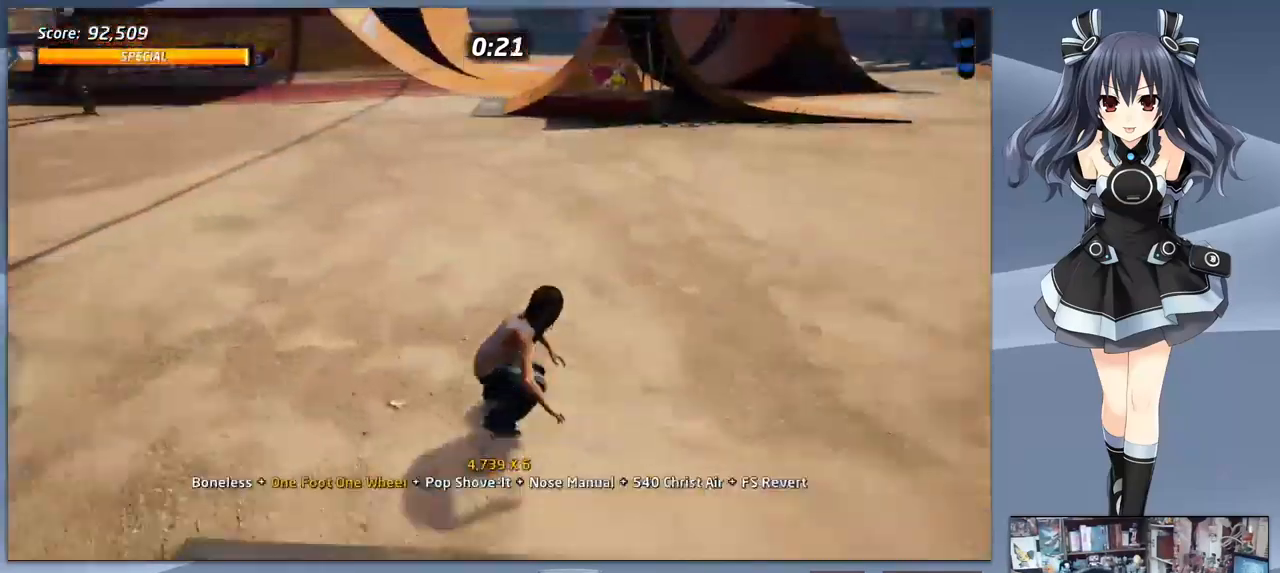
{"buttons": [], "right_stick": "center", "events": [[33, "DPAD_LEFT", "down"], [66, "DPAD_UP", "down"], [166, "DPAD_LEFT", "up"], [233, "DPAD_LEFT", "down"], [300, "CROSS", "up"], [300, "DPAD_UP", "up"], [333, "SQUARE", "down"], [366, "DPAD_LEFT", "up"], [466, "SQUARE", "up"]]}
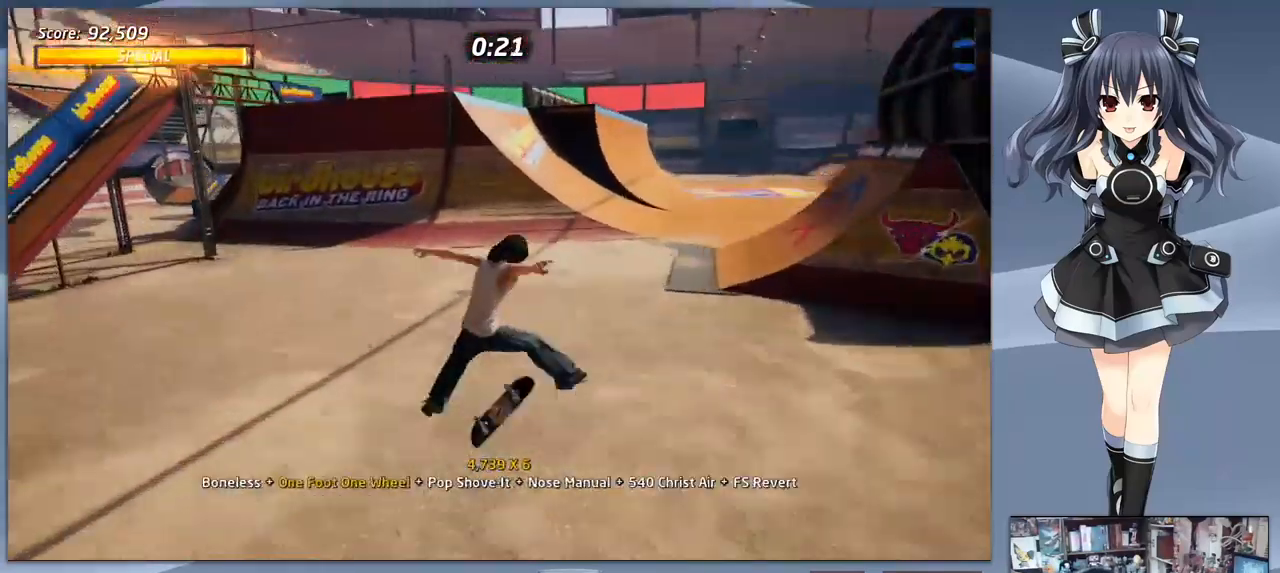
{"buttons": ["CROSS", "DPAD_UP"], "right_stick": "center", "events": [[266, "DPAD_UP", "down"], [300, "CROSS", "down"], [366, "DPAD_UP", "up"], [466, "DPAD_UP", "down"]]}
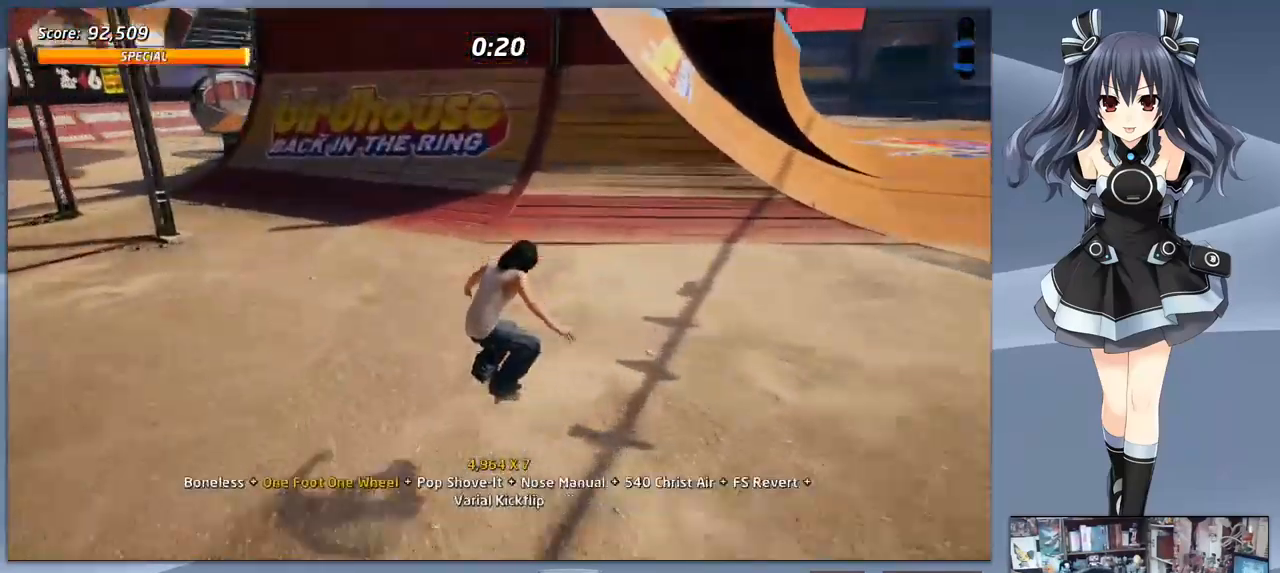
{"buttons": ["CROSS", "DPAD_RIGHT"], "right_stick": "center", "events": [[100, "DPAD_UP", "up"], [333, "DPAD_RIGHT", "down"], [366, "DPAD_RIGHT", "up"], [366, "DPAD_UP", "down"], [466, "DPAD_RIGHT", "down"], [500, "DPAD_UP", "up"]]}
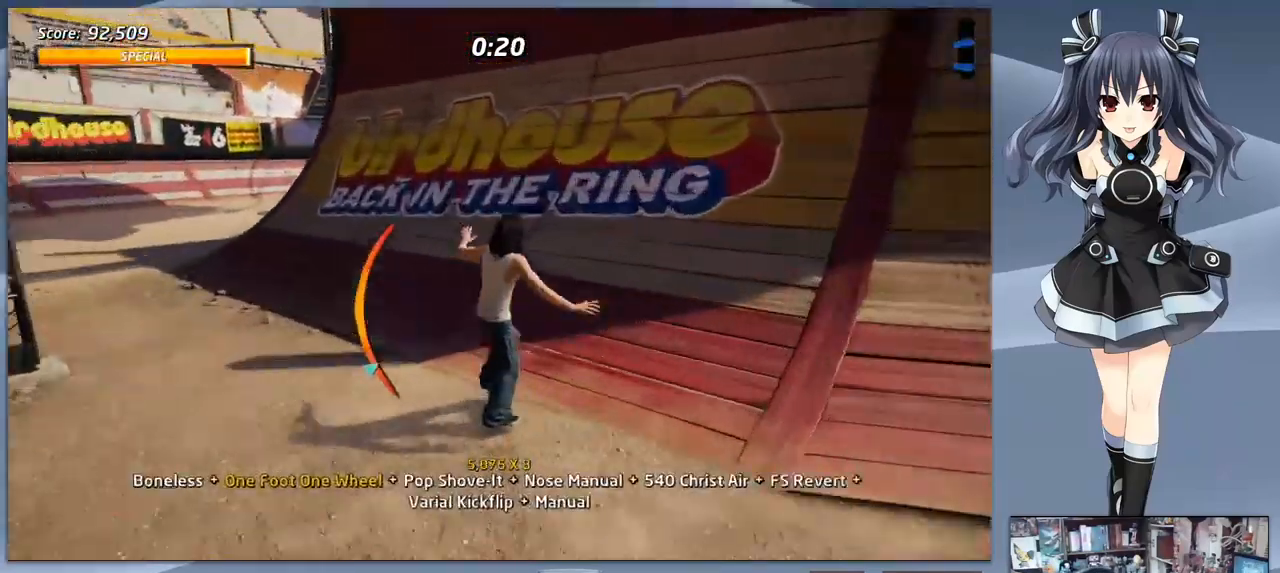
{"buttons": ["CROSS"], "right_stick": "center", "events": [[400, "DPAD_RIGHT", "up"]]}
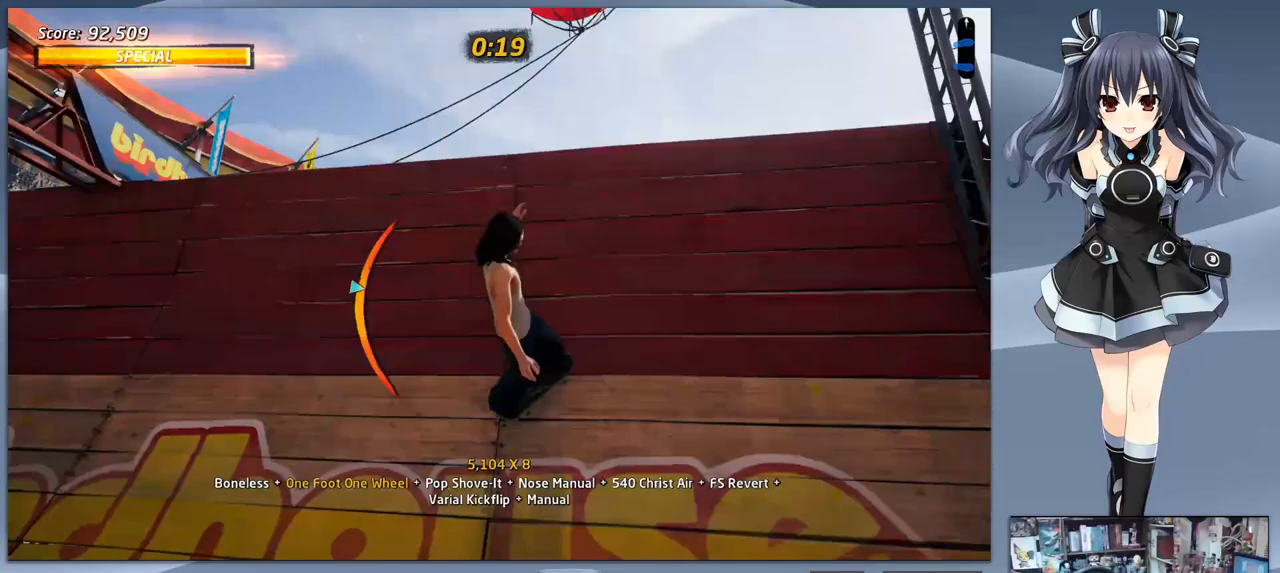
{"buttons": ["CIRCLE", "R1"], "right_stick": "center", "events": [[67, "CROSS", "up"], [67, "DPAD_RIGHT", "down"], [100, "R1", "down"], [133, "CIRCLE", "down"], [200, "CIRCLE", "up"], [267, "CIRCLE", "down"], [267, "DPAD_RIGHT", "up"]]}
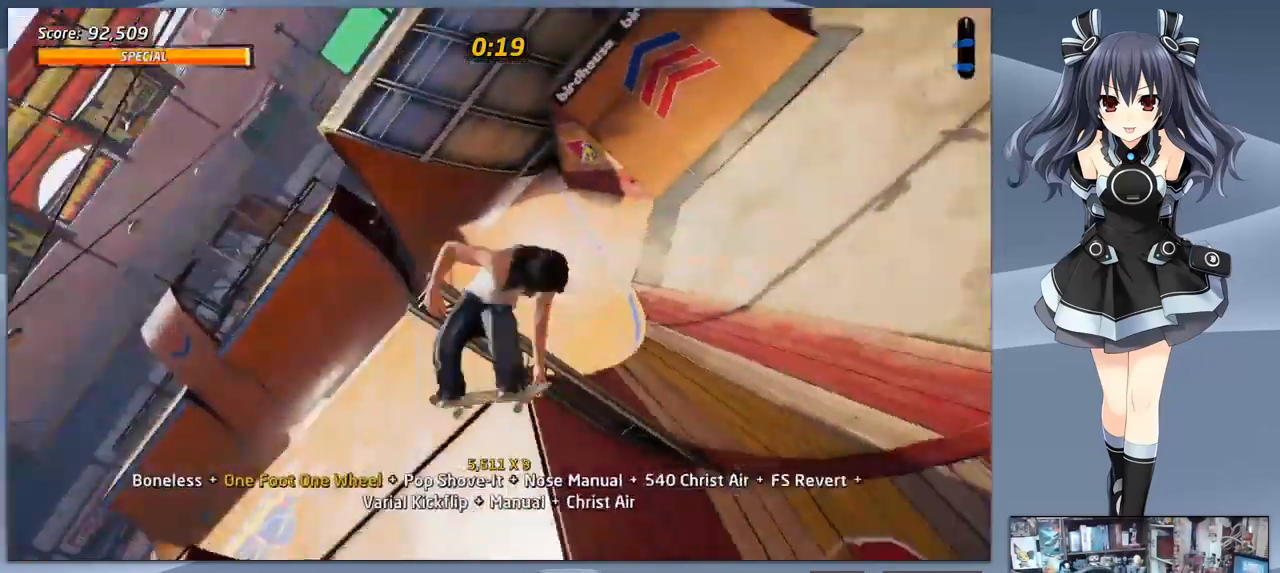
{"buttons": ["CIRCLE", "R1"], "right_stick": "center", "events": []}
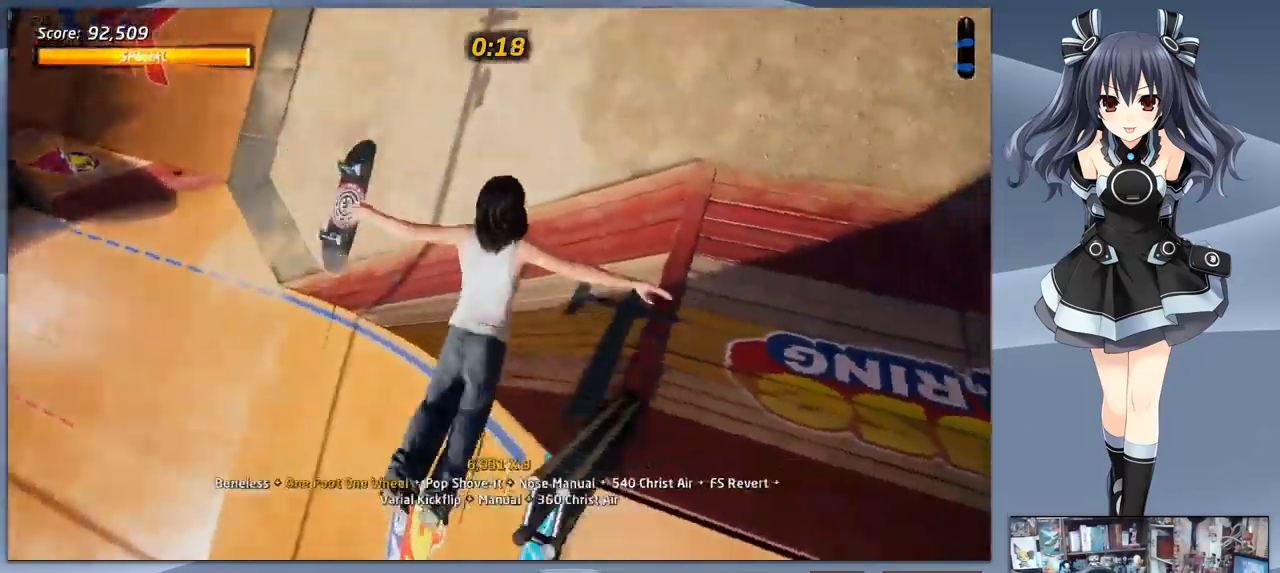
{"buttons": ["R2"], "right_stick": "center", "events": [[167, "CIRCLE", "up"], [200, "R1", "up"], [433, "R2", "down"]]}
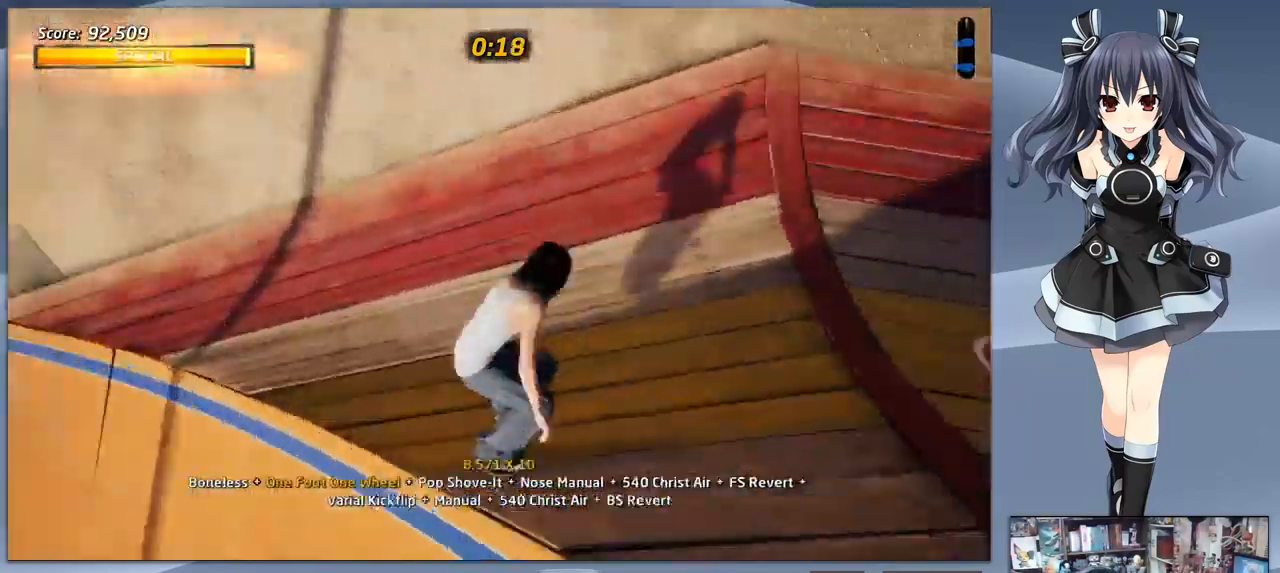
{"buttons": ["CROSS", "DPAD_RIGHT"], "right_stick": "center", "events": [[33, "R2", "up"], [233, "CROSS", "down"], [233, "DPAD_UP", "down"], [333, "DPAD_RIGHT", "down"], [333, "DPAD_UP", "up"]]}
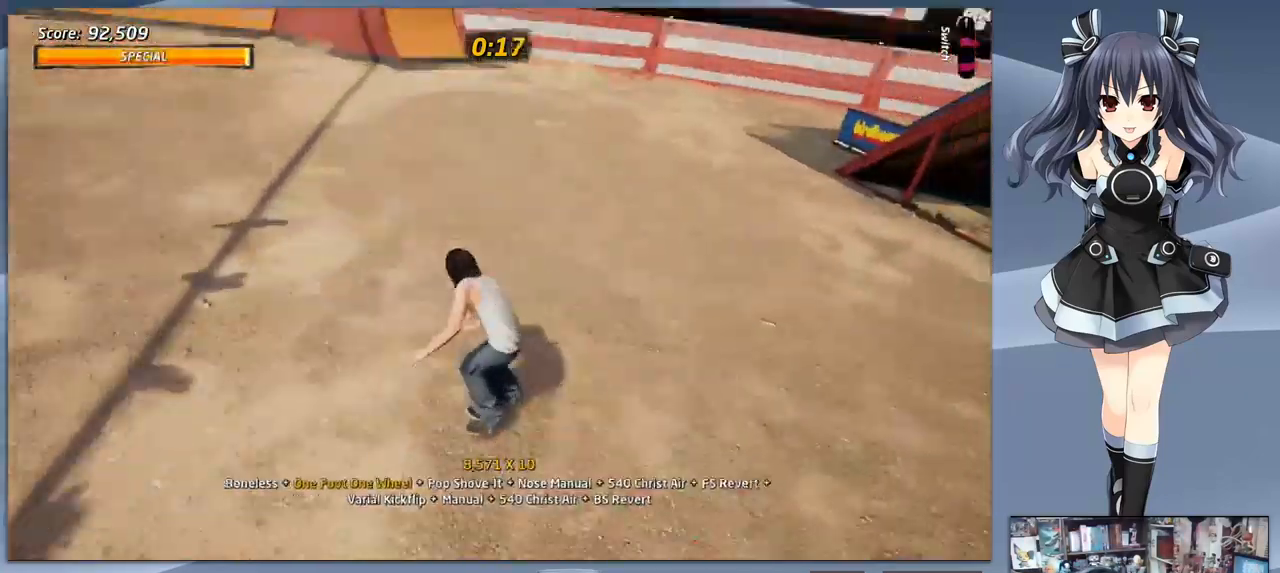
{"buttons": [], "right_stick": "center", "events": [[33, "DPAD_RIGHT", "up"], [33, "DPAD_UP", "down"], [100, "CROSS", "up"], [133, "SQUARE", "down"], [200, "DPAD_UP", "up"], [267, "SQUARE", "up"]]}
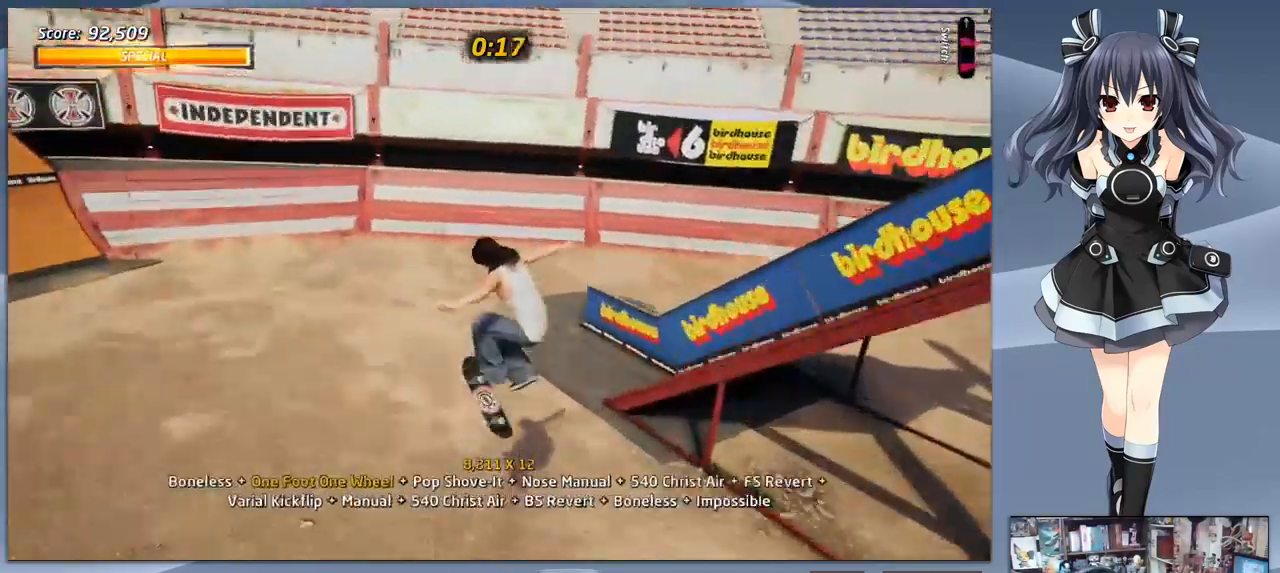
{"buttons": ["CROSS"], "right_stick": "center", "events": [[167, "CROSS", "down"], [167, "DPAD_UP", "down"], [267, "DPAD_UP", "up"], [367, "DPAD_RIGHT", "down"], [433, "DPAD_RIGHT", "up"]]}
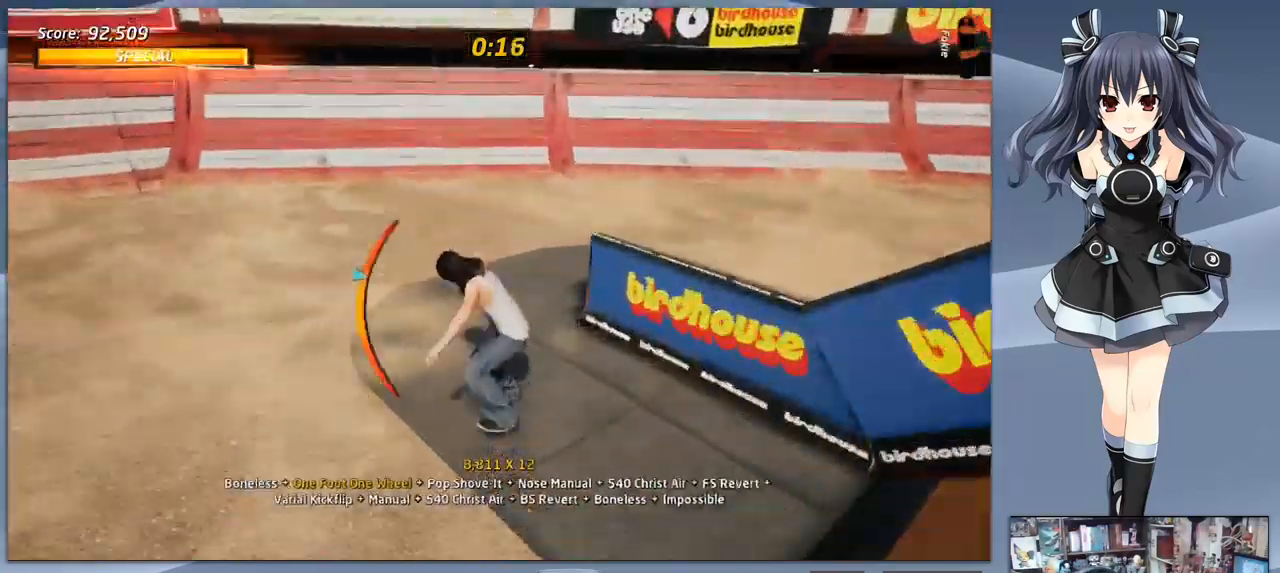
{"buttons": [], "right_stick": "center", "events": [[33, "DPAD_RIGHT", "down"], [100, "CROSS", "up"], [133, "SQUARE", "down"], [167, "DPAD_RIGHT", "up"], [167, "DPAD_UP", "down"], [267, "DPAD_UP", "up"], [267, "SQUARE", "up"]]}